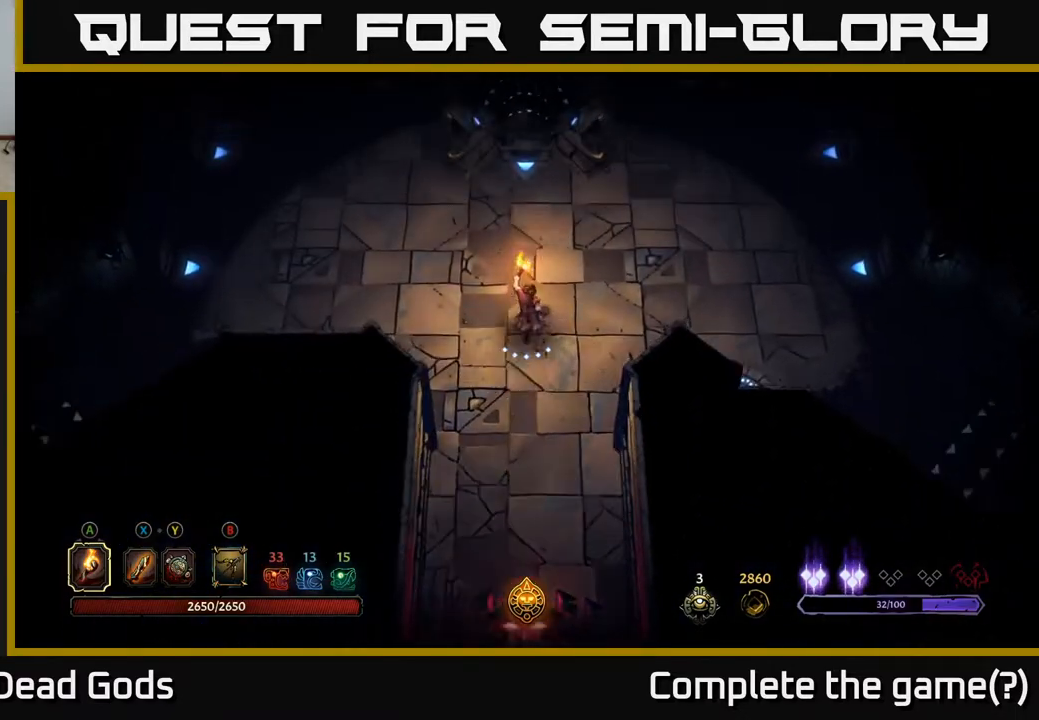
Gameplay with a controller (Xbox layout); each line is a JSON object with the inputs held at the frame after it. "events" lists button and stick changes between this image and that frame as [ms after this image, input, new state], when the widget could be followed in between.
{"buttons": [], "left_stick": "center", "right_stick": "center", "events": [[200, "left_stick", "center"]]}
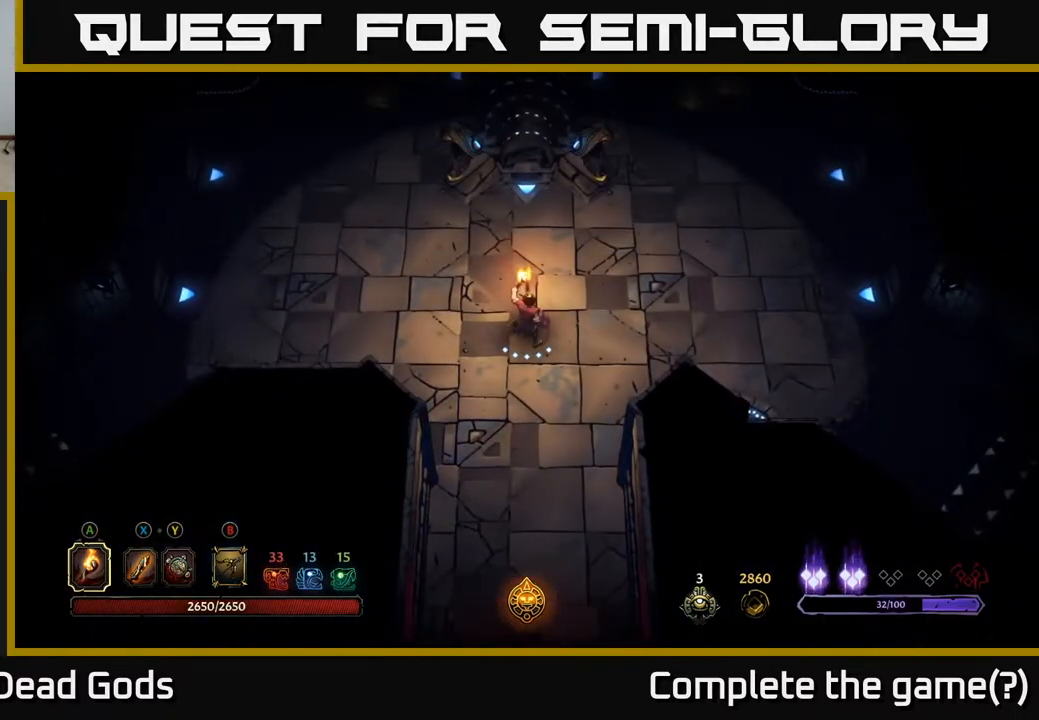
{"buttons": [], "left_stick": "center", "right_stick": "center", "events": []}
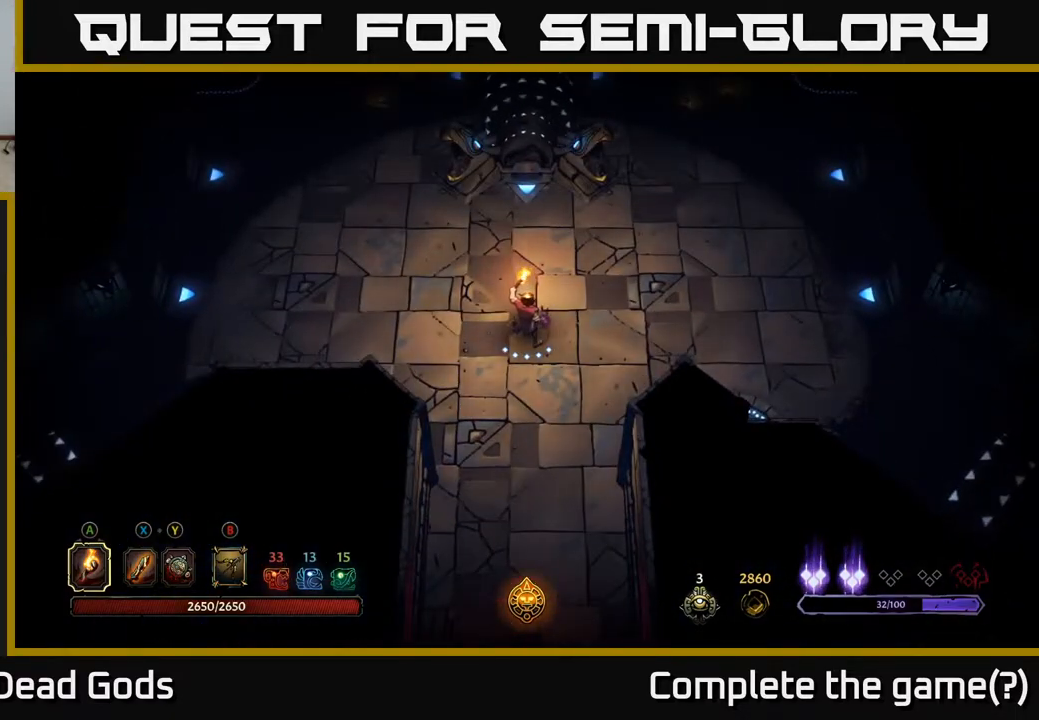
{"buttons": [], "left_stick": "left", "right_stick": "center", "events": [[183, "left_stick", "down-left"], [350, "left_stick", "left"]]}
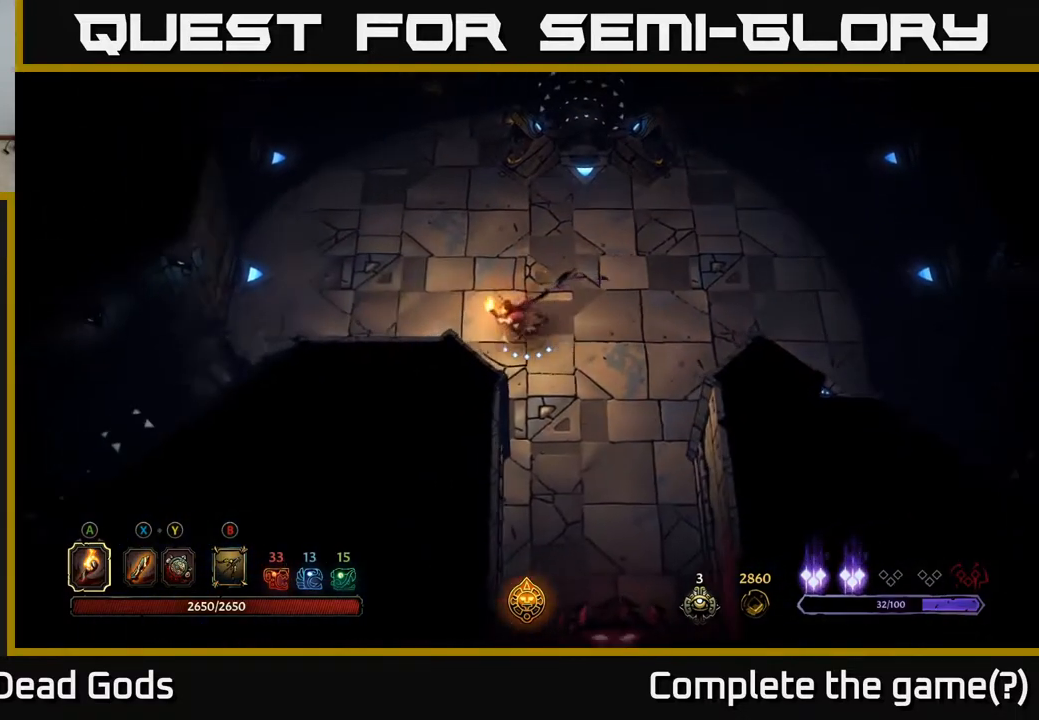
{"buttons": [], "left_stick": "left", "right_stick": "center", "events": []}
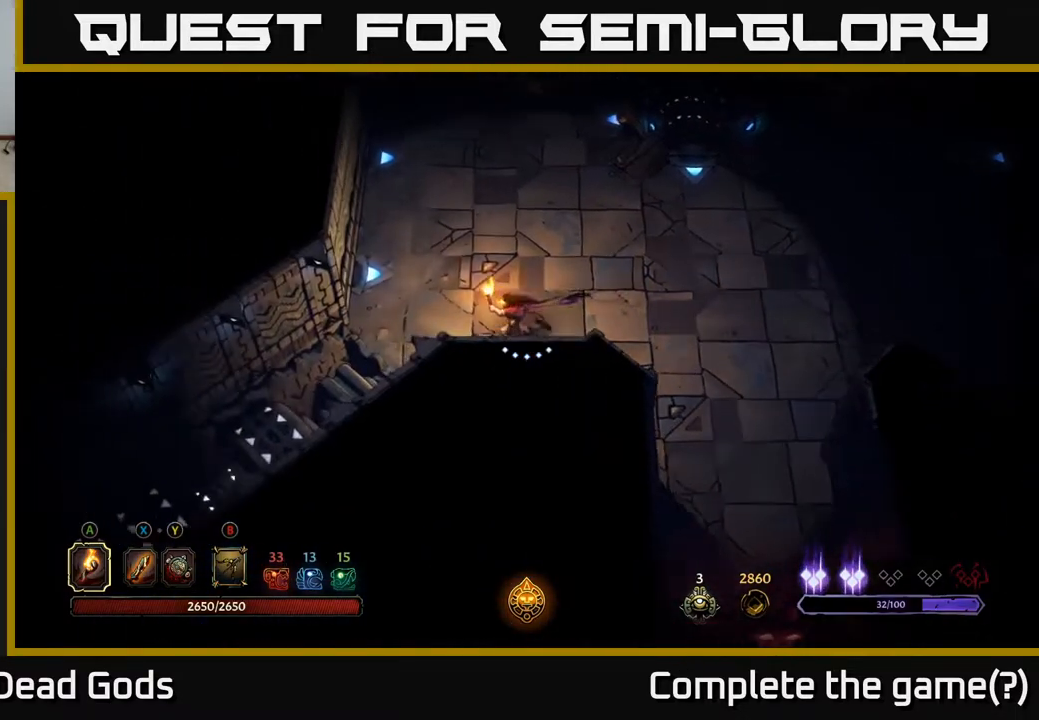
{"buttons": [], "left_stick": "up", "right_stick": "center", "events": [[150, "left_stick", "up-left"], [283, "left_stick", "up"]]}
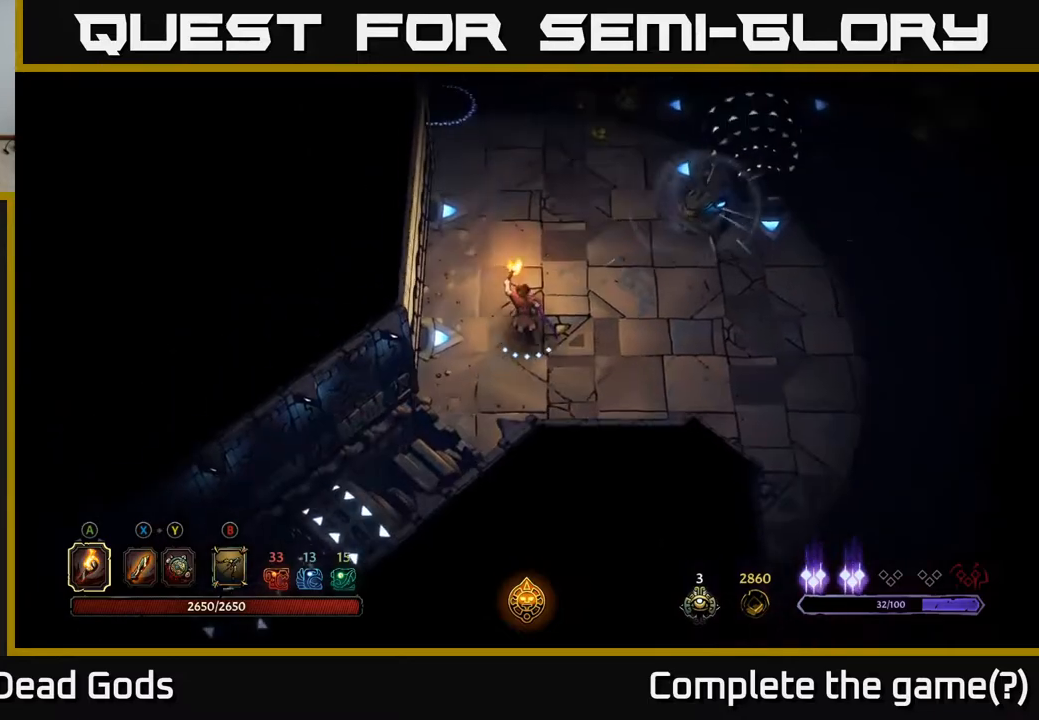
{"buttons": [], "left_stick": "up", "right_stick": "center", "events": [[33, "left_stick", "up-left"], [400, "left_stick", "up"]]}
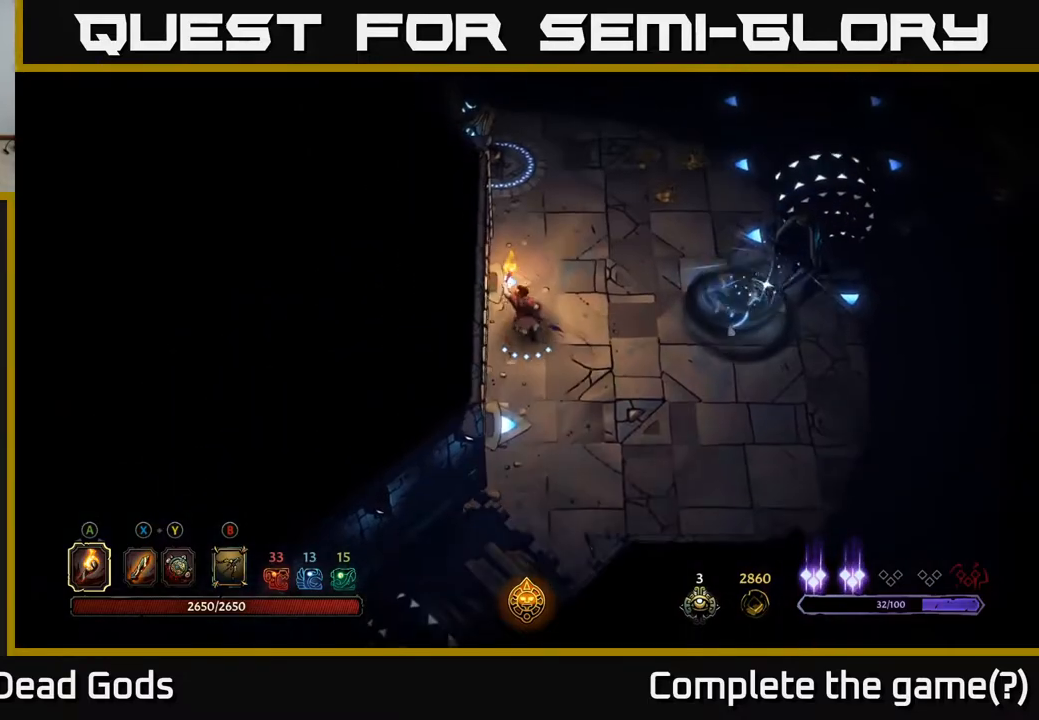
{"buttons": [], "left_stick": "up-right", "right_stick": "center", "events": [[267, "left_stick", "up-right"]]}
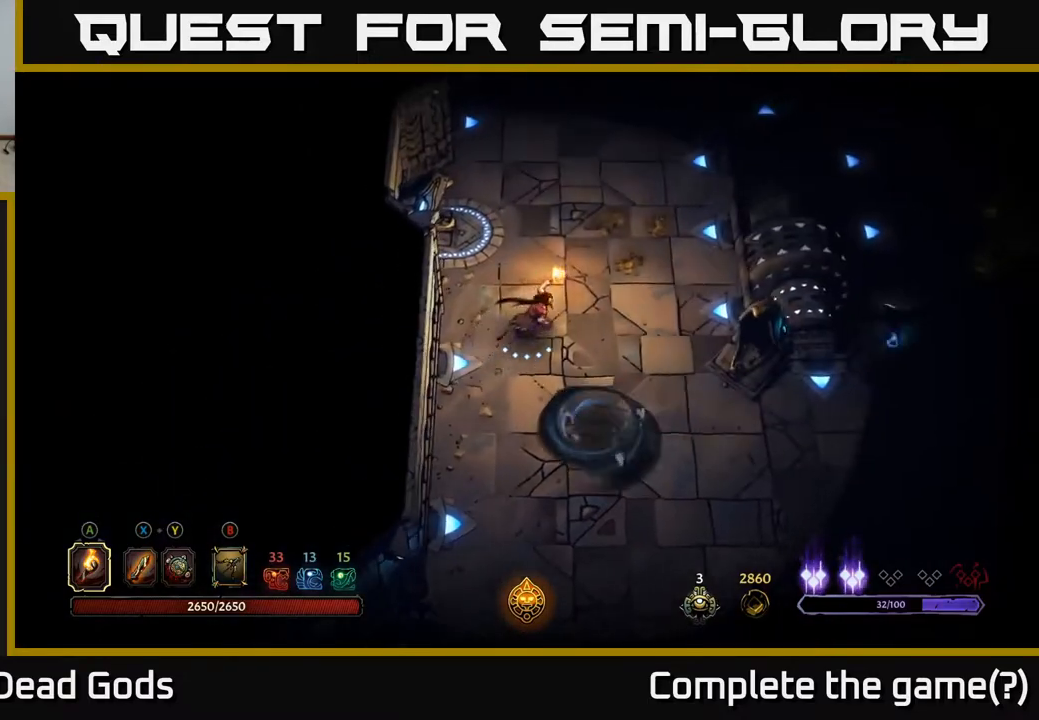
{"buttons": [], "left_stick": "up", "right_stick": "center", "events": [[433, "left_stick", "up"]]}
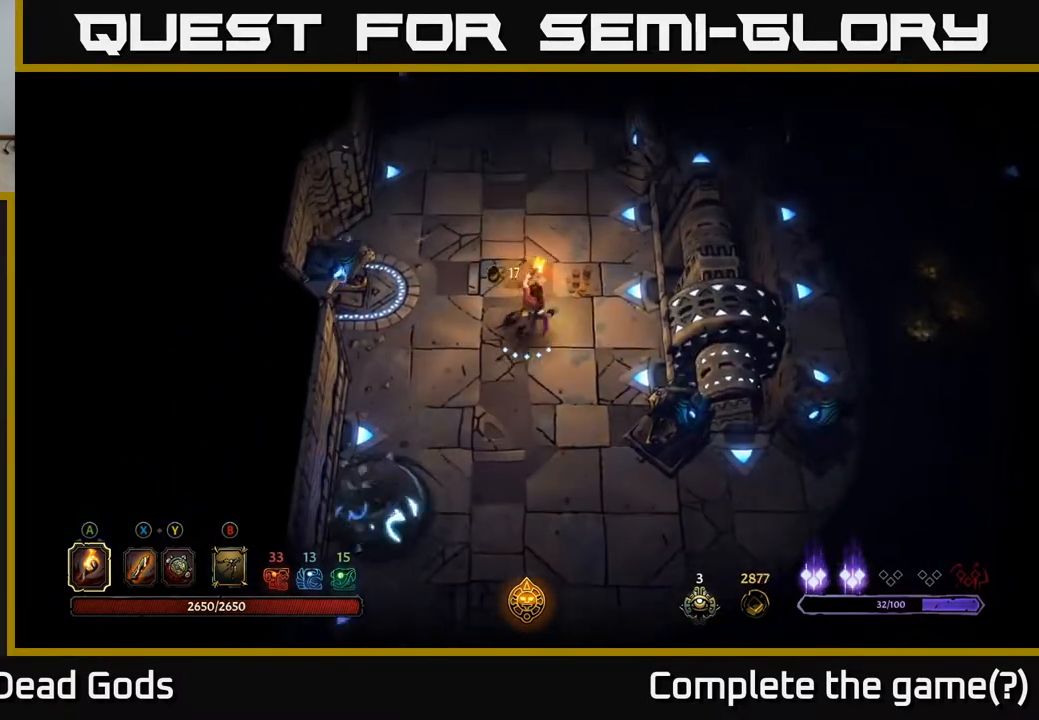
{"buttons": [], "left_stick": "up", "right_stick": "center", "events": [[133, "left_stick", "up-right"], [367, "left_stick", "up"]]}
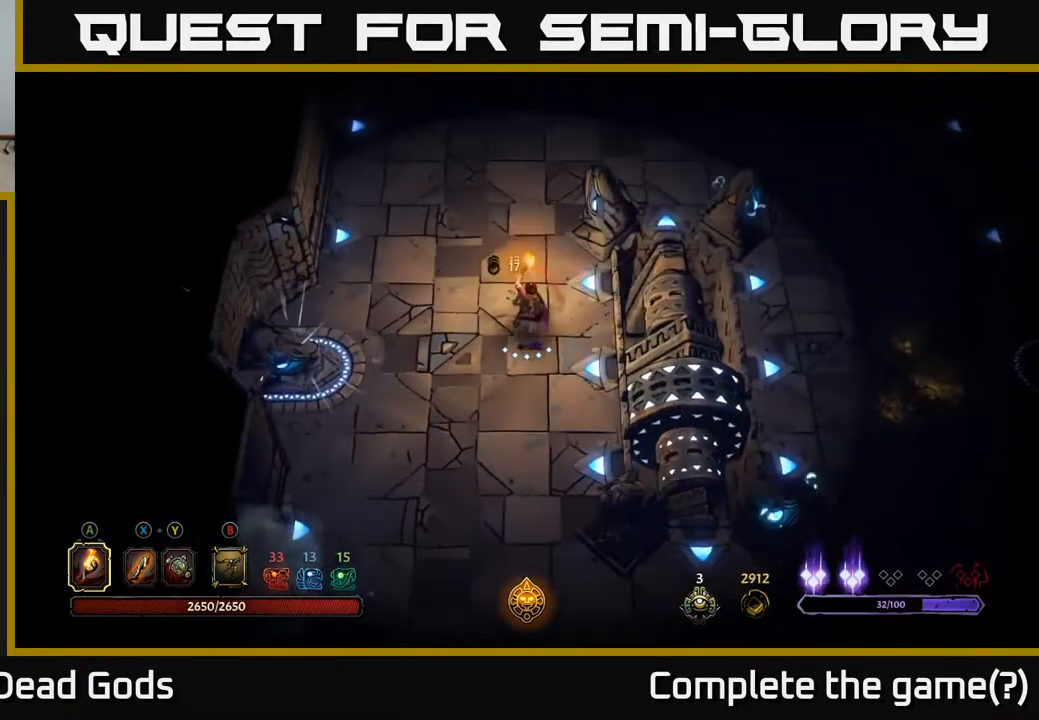
{"buttons": [], "left_stick": "up", "right_stick": "center", "events": []}
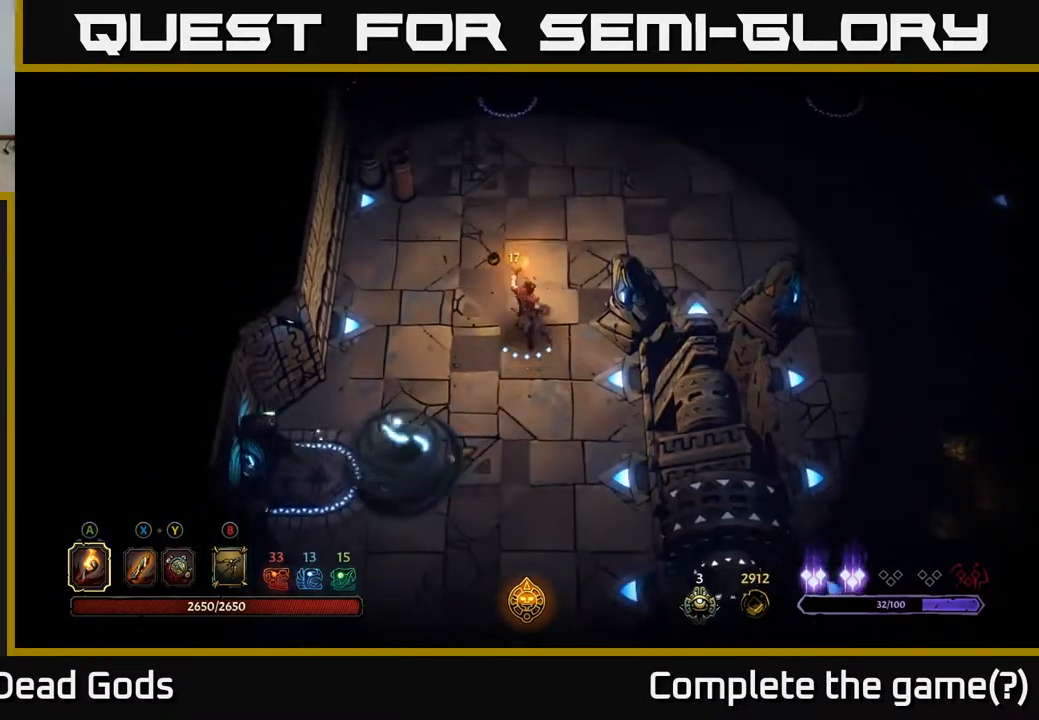
{"buttons": [], "left_stick": "up-right", "right_stick": "center", "events": [[50, "left_stick", "up-right"]]}
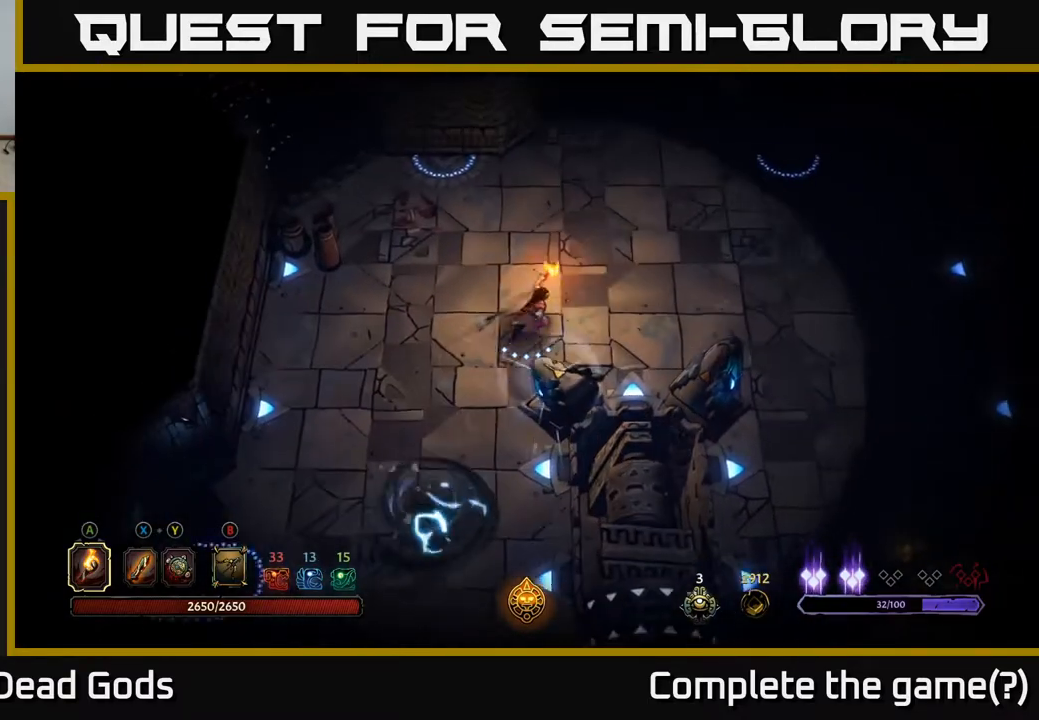
{"buttons": [], "left_stick": "right", "right_stick": "center", "events": [[367, "left_stick", "right"]]}
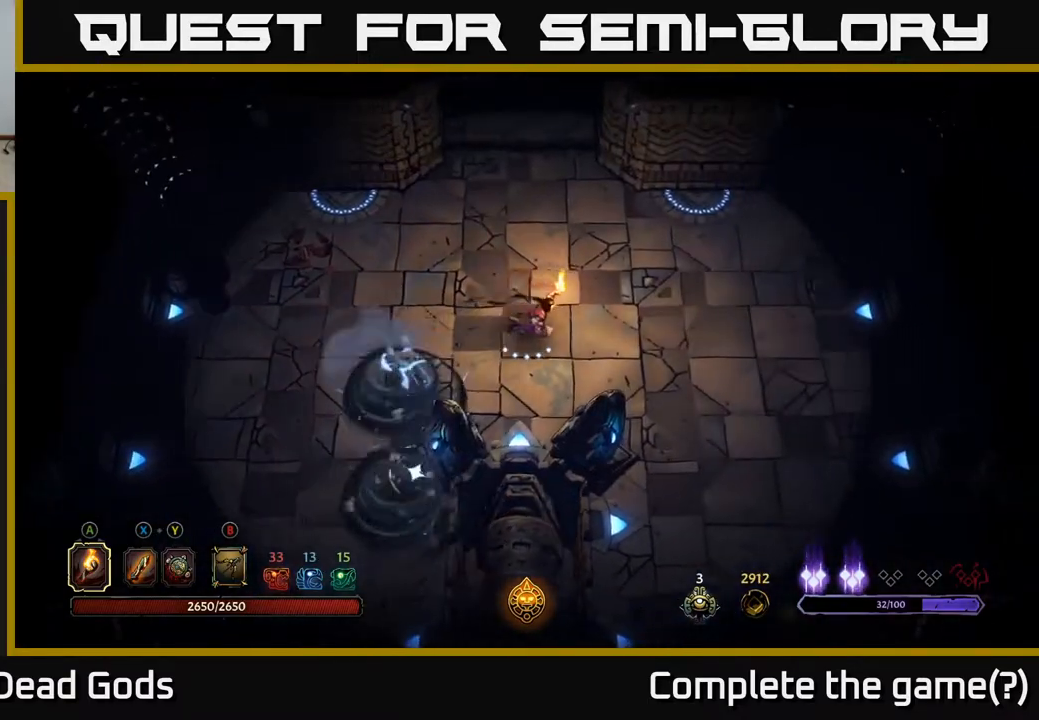
{"buttons": [], "left_stick": "down-right", "right_stick": "center", "events": [[350, "left_stick", "down-right"]]}
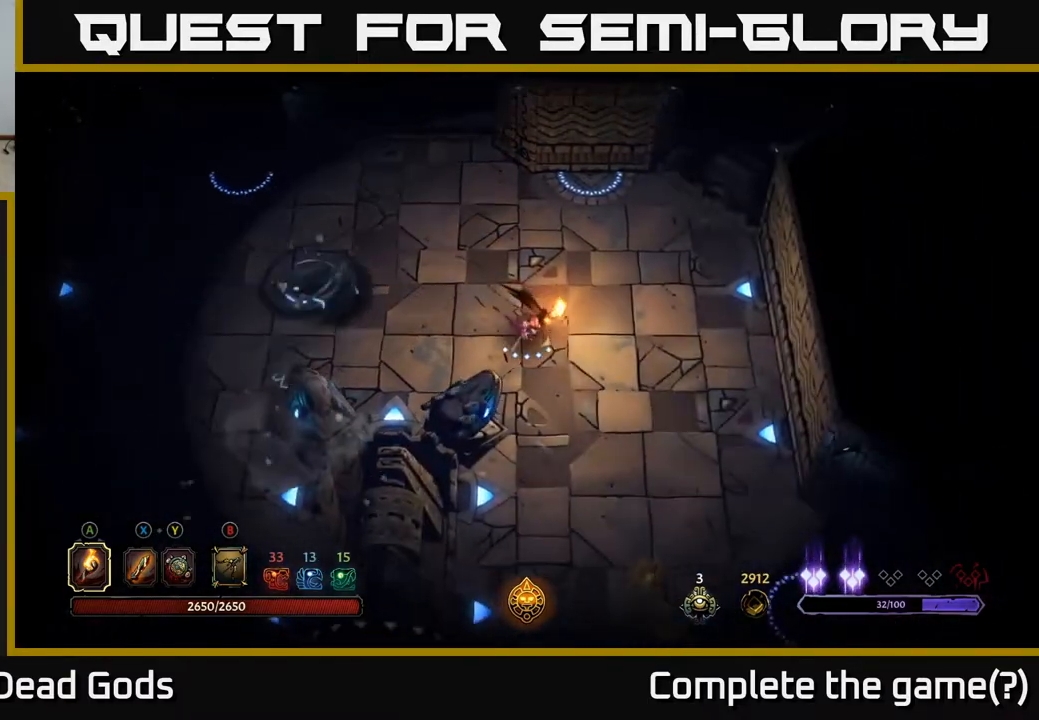
{"buttons": [], "left_stick": "down", "right_stick": "center", "events": [[250, "left_stick", "down"]]}
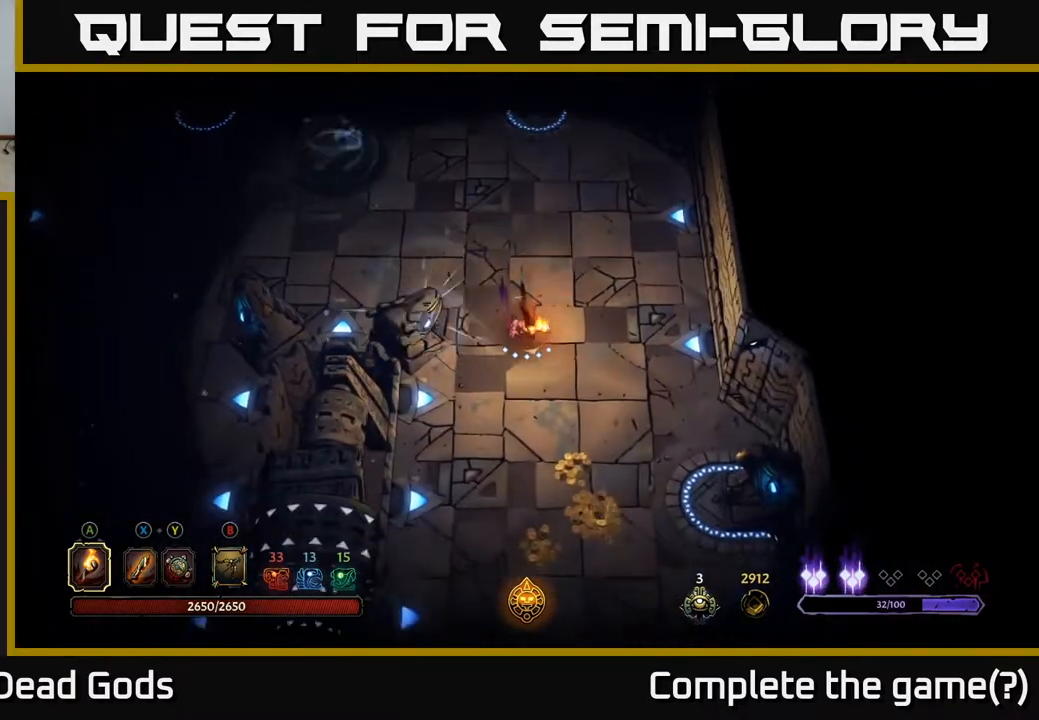
{"buttons": [], "left_stick": "down", "right_stick": "center", "events": []}
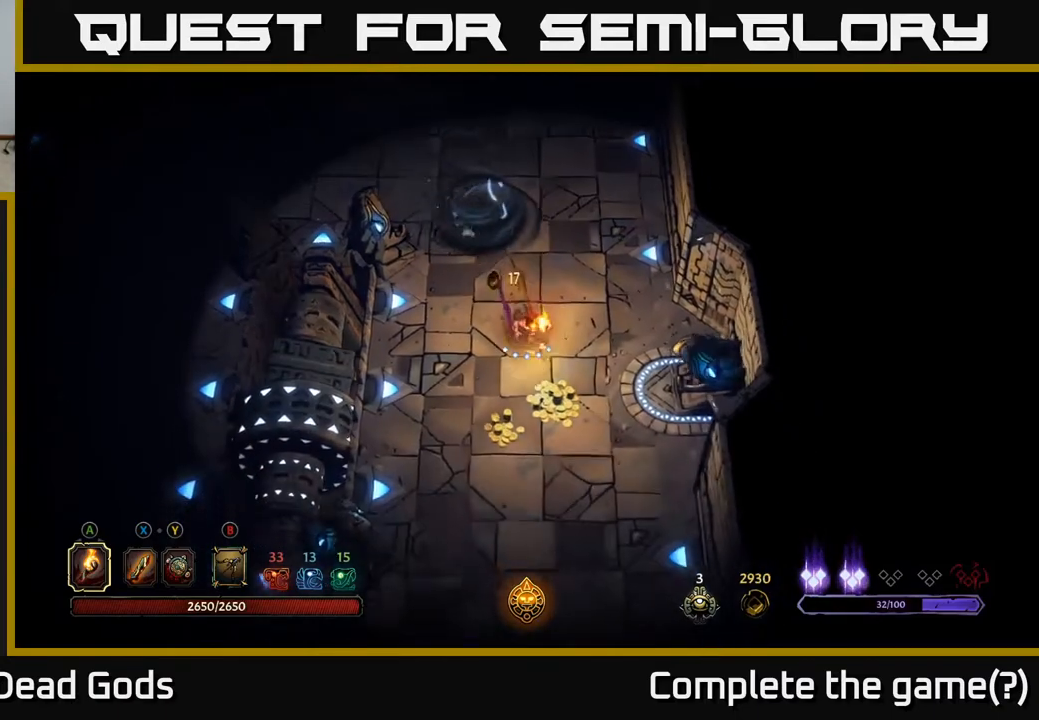
{"buttons": [], "left_stick": "left", "right_stick": "center", "events": [[367, "left_stick", "left"]]}
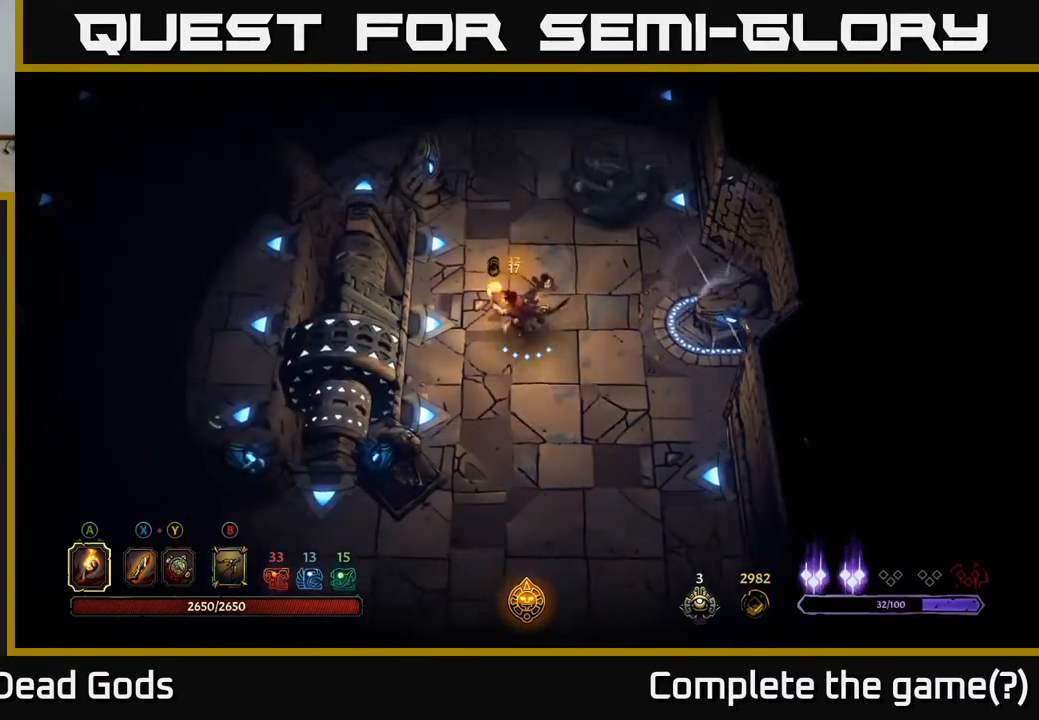
{"buttons": [], "left_stick": "up", "right_stick": "center", "events": [[67, "left_stick", "up"]]}
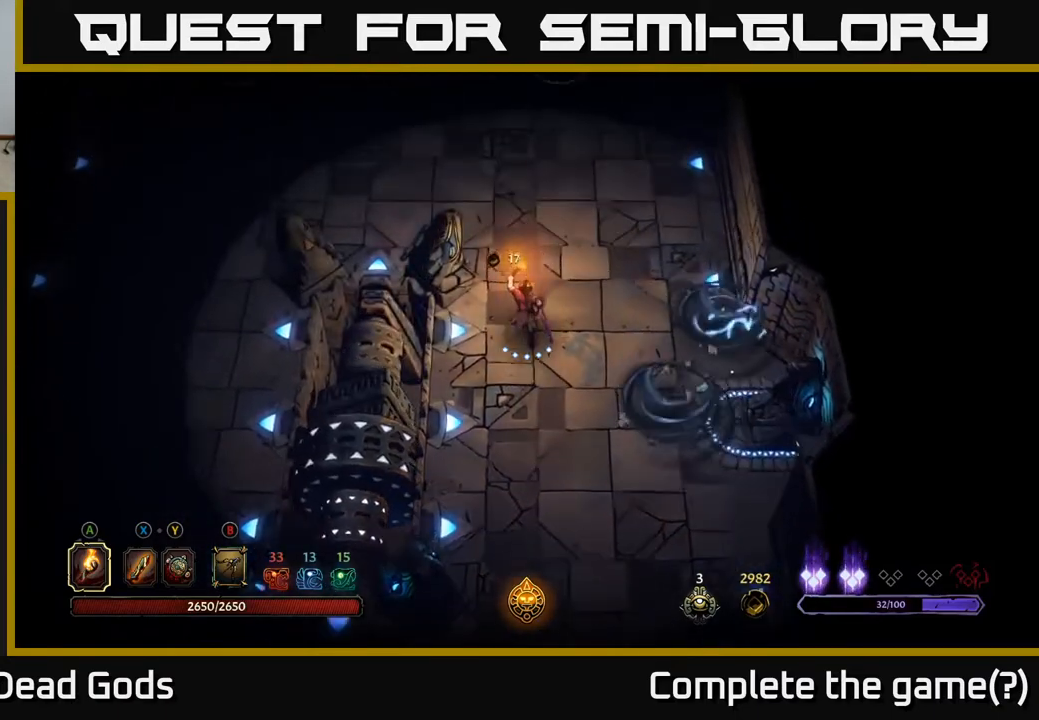
{"buttons": [], "left_stick": "up", "right_stick": "center", "events": []}
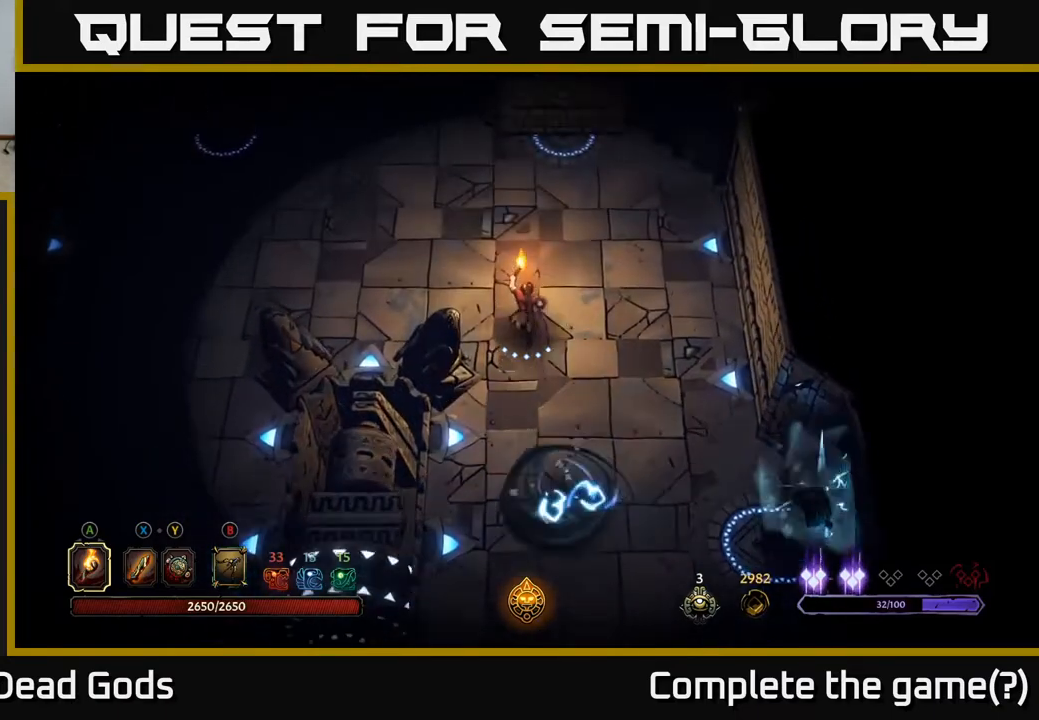
{"buttons": [], "left_stick": "up", "right_stick": "center", "events": []}
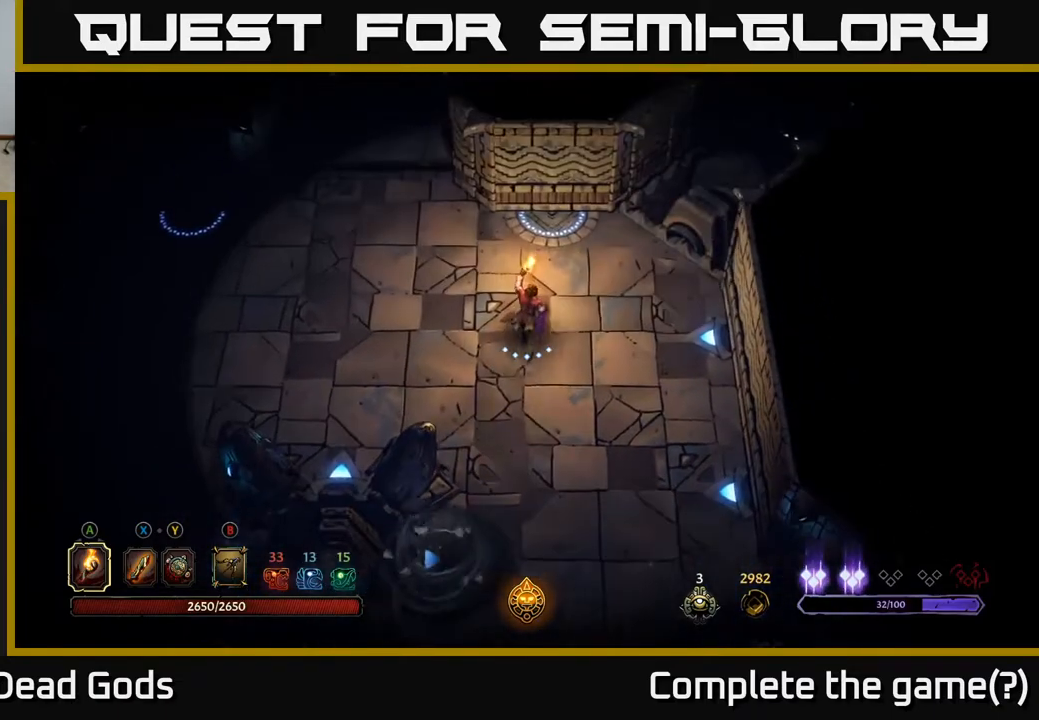
{"buttons": [], "left_stick": "up-left", "right_stick": "center", "events": [[483, "left_stick", "up-left"]]}
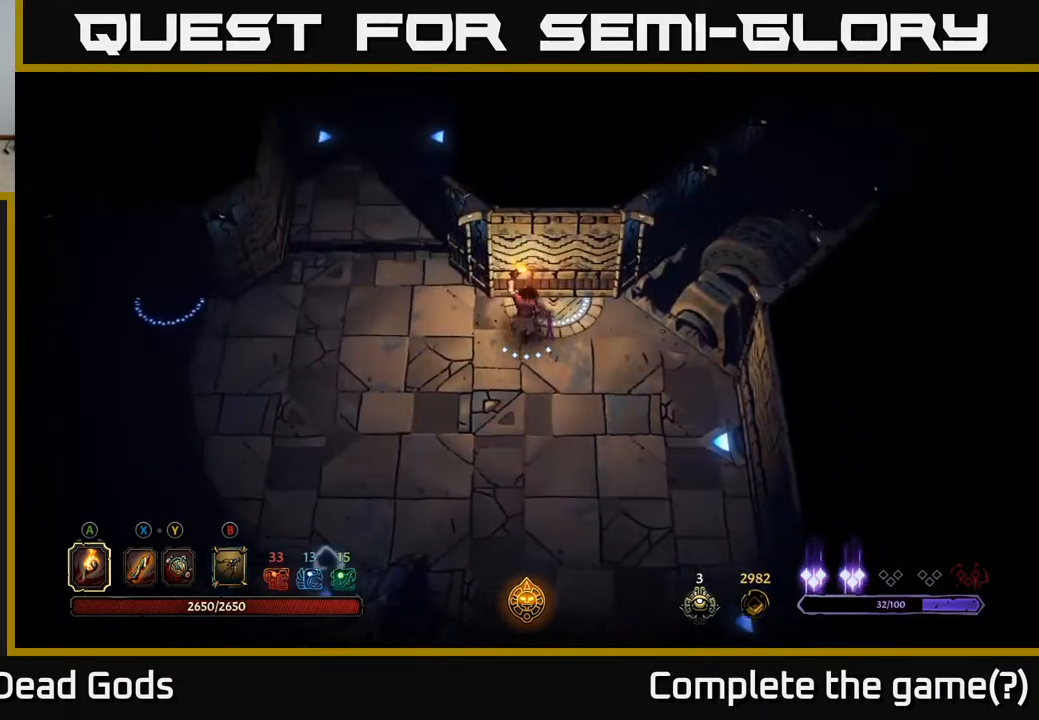
{"buttons": [], "left_stick": "up-left", "right_stick": "center", "events": [[33, "left_stick", "left"], [283, "left_stick", "up-left"]]}
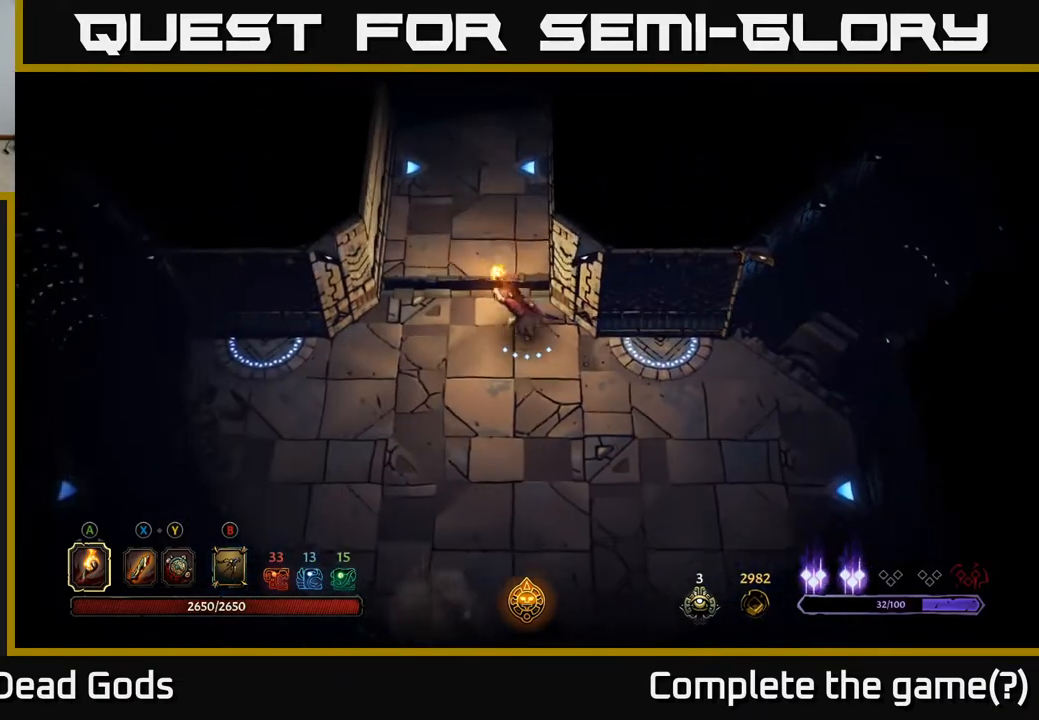
{"buttons": [], "left_stick": "up", "right_stick": "center", "events": [[367, "left_stick", "up"]]}
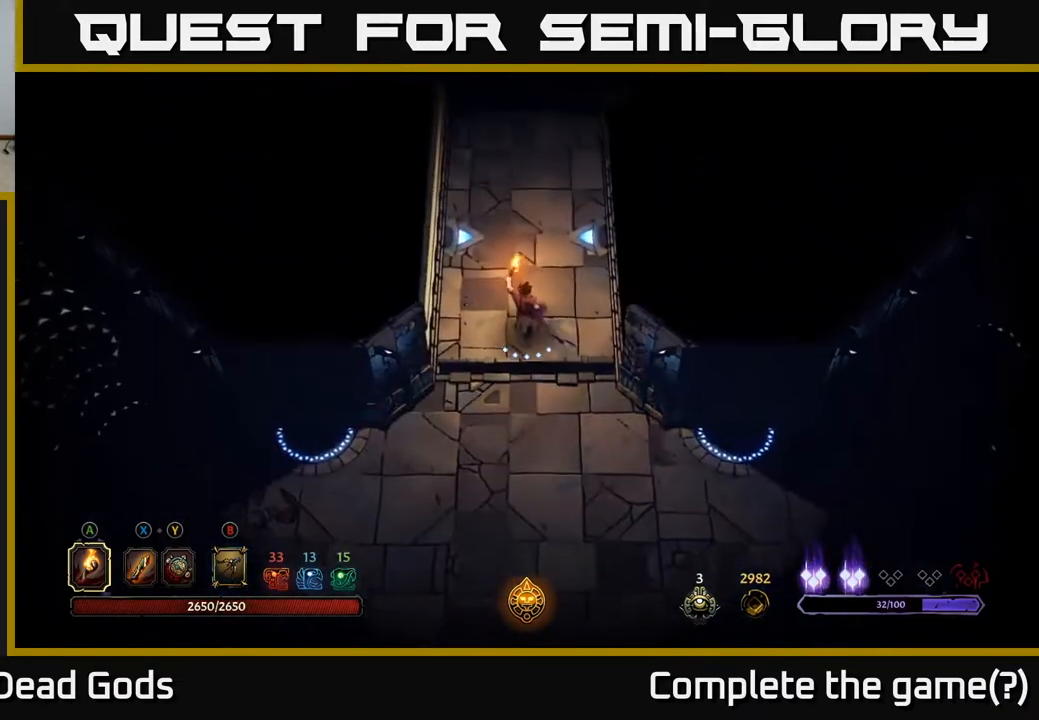
{"buttons": [], "left_stick": "up", "right_stick": "center", "events": []}
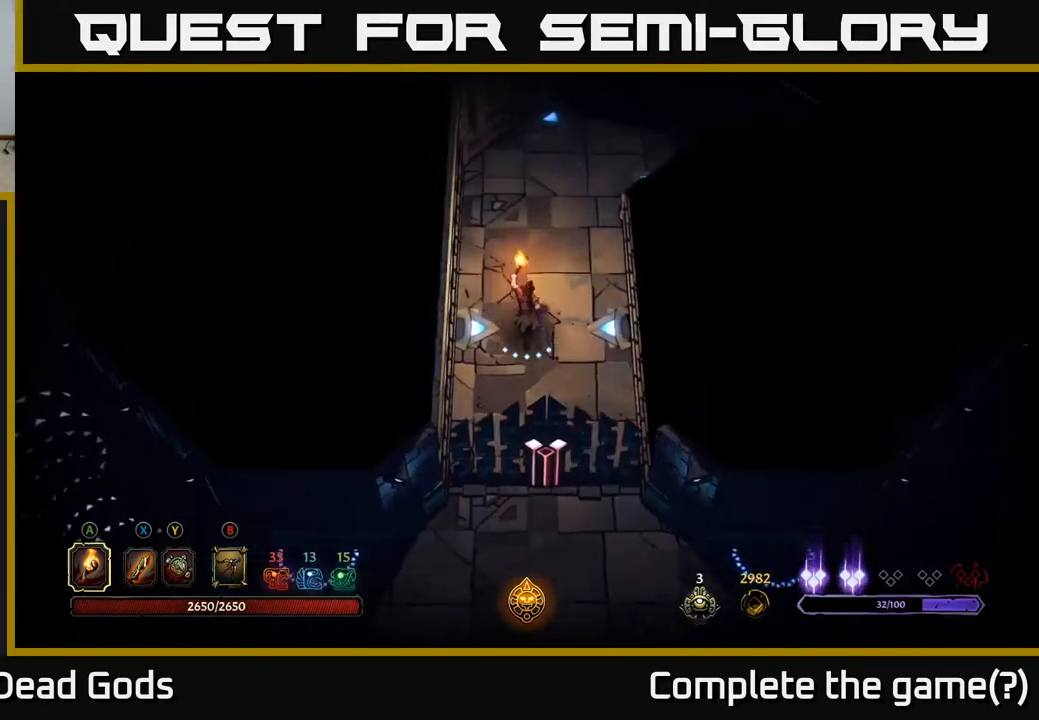
{"buttons": [], "left_stick": "up-right", "right_stick": "center", "events": [[333, "left_stick", "up-right"]]}
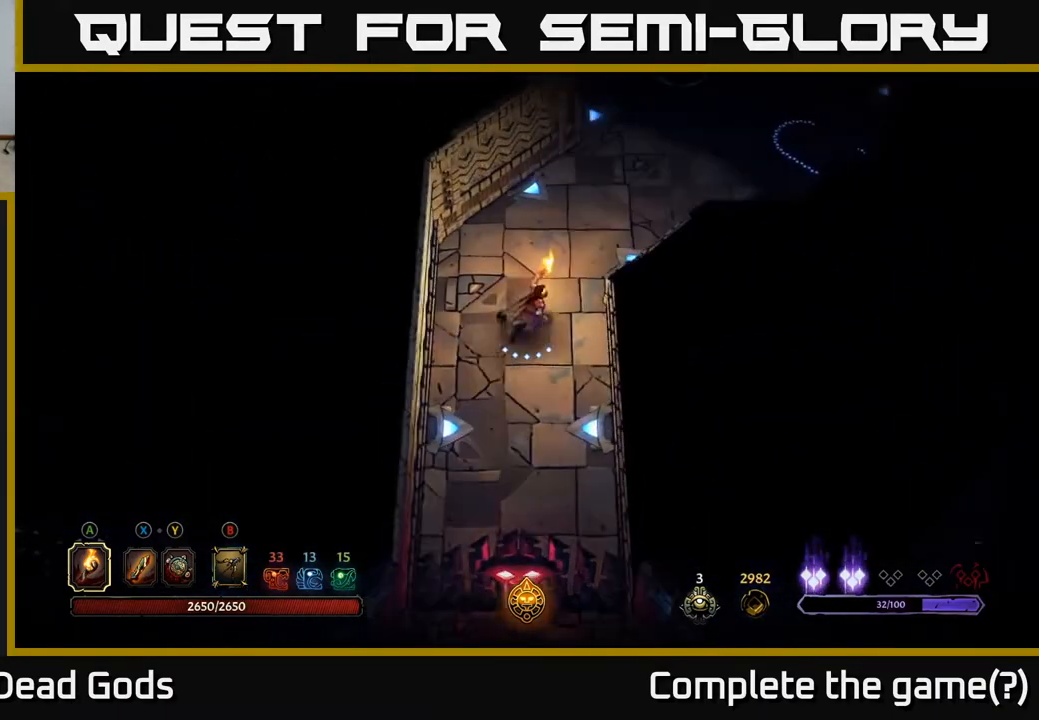
{"buttons": [], "left_stick": "up-right", "right_stick": "center", "events": []}
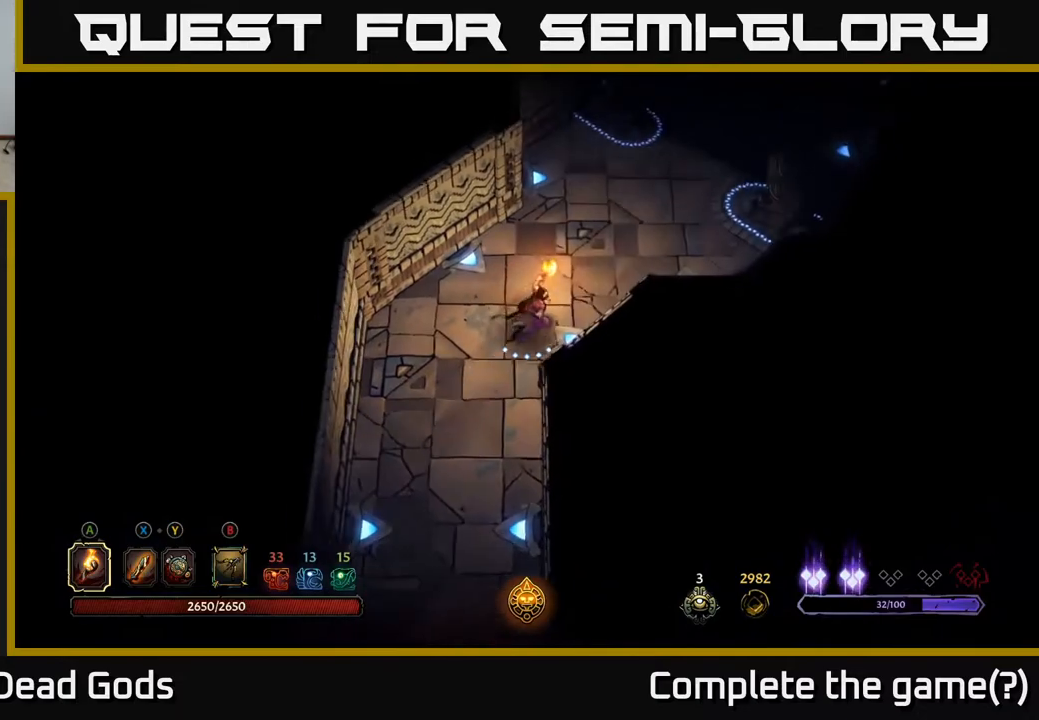
{"buttons": [], "left_stick": "center", "right_stick": "center", "events": [[400, "left_stick", "center"]]}
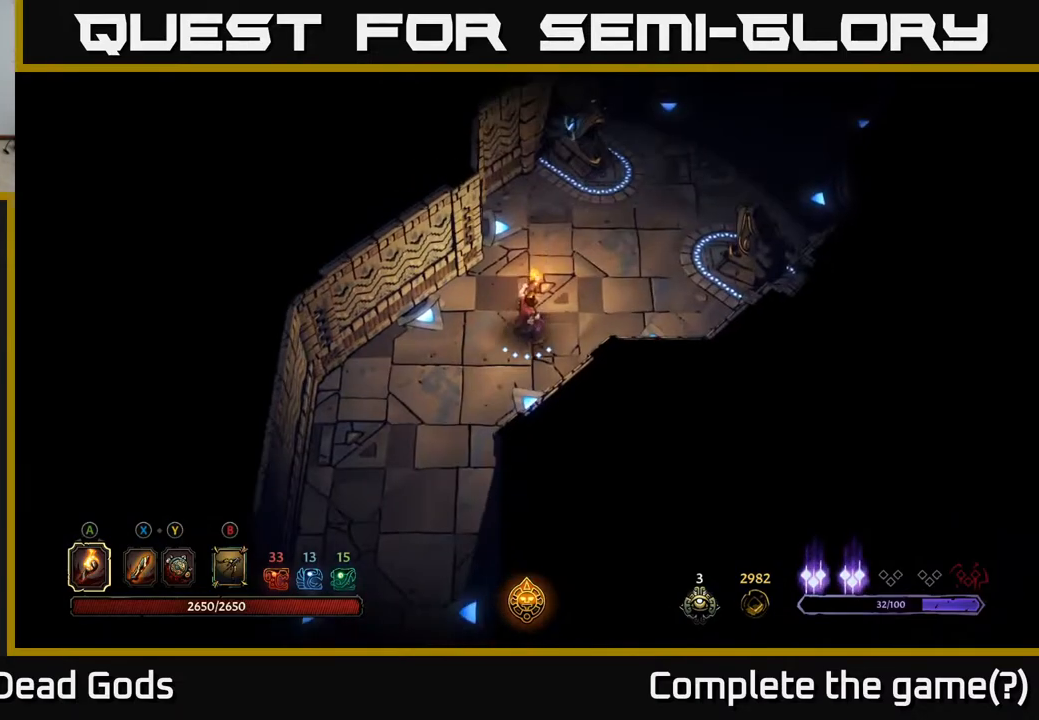
{"buttons": [], "left_stick": "left", "right_stick": "center", "events": [[250, "left_stick", "up"], [500, "left_stick", "left"]]}
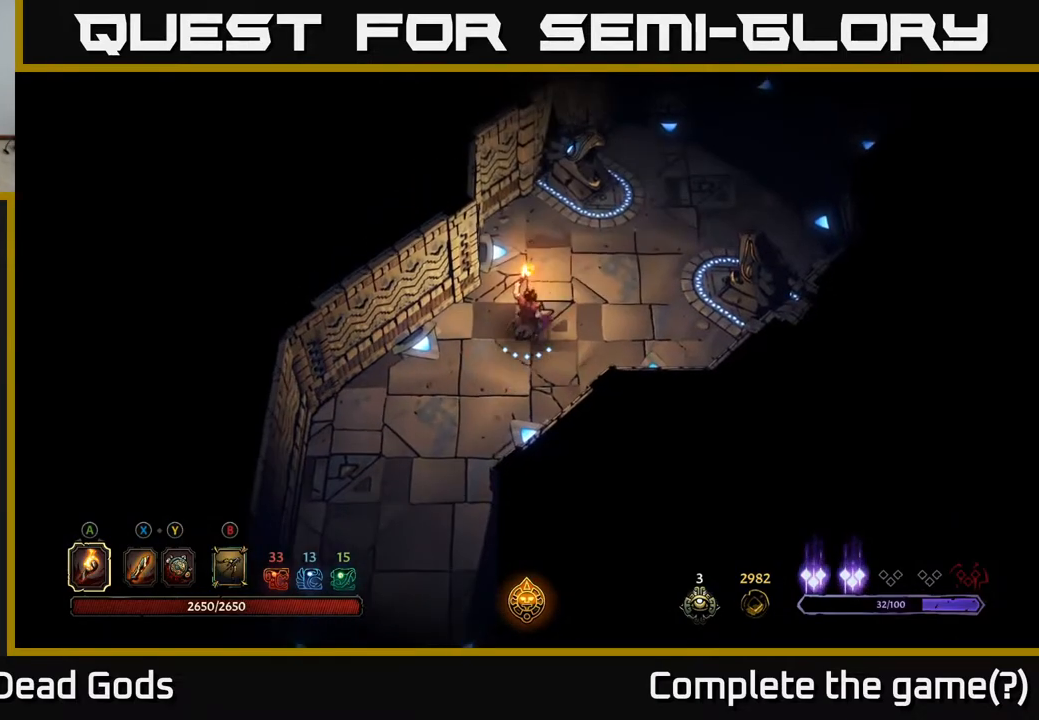
{"buttons": [], "left_stick": "down-left", "right_stick": "center", "events": [[50, "left_stick", "down-left"]]}